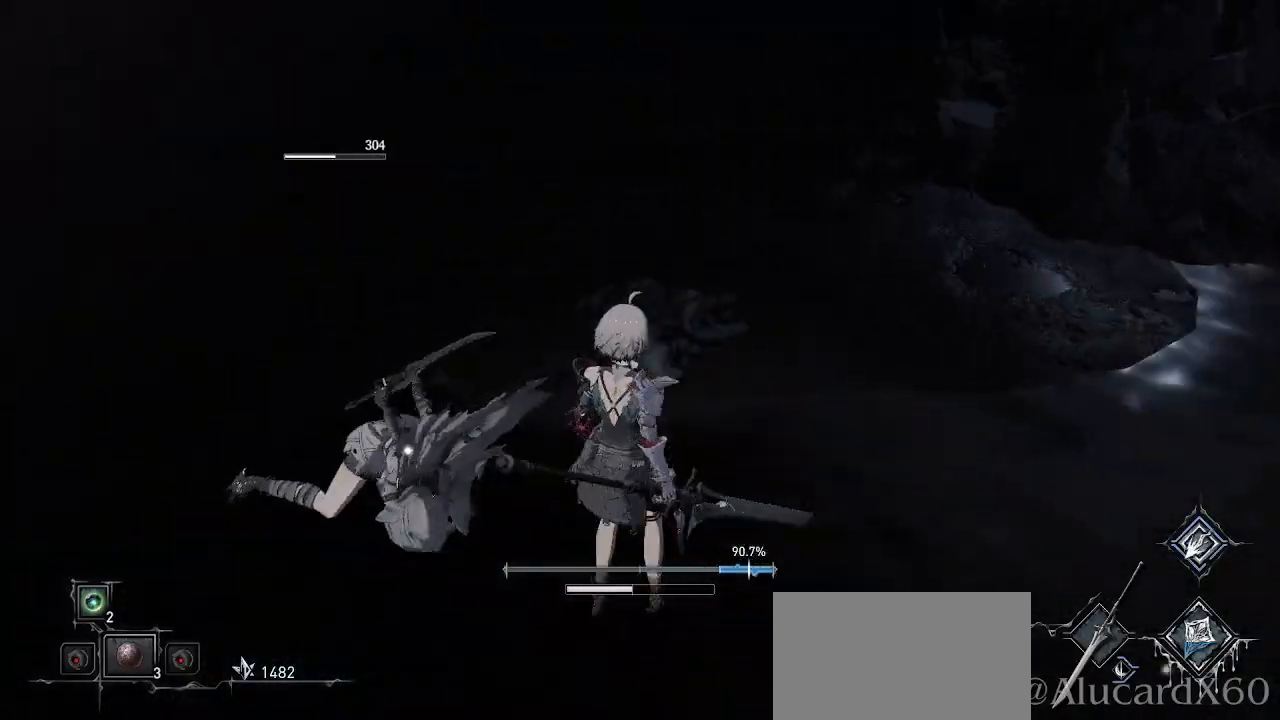
Gameplay with a controller (PlayStation layout); each line is a JSON object with the inputs held at the frame after it. "events" lists button and stick changes between this image and that frame as [ms after this image, input, new state], when the widget could be followed in between. Not read: HOME L3.
{"buttons": ["L2"], "left_stick": "down-right", "right_stick": "center", "events": [[133, "L2", "down"], [417, "left_stick", "down-right"]]}
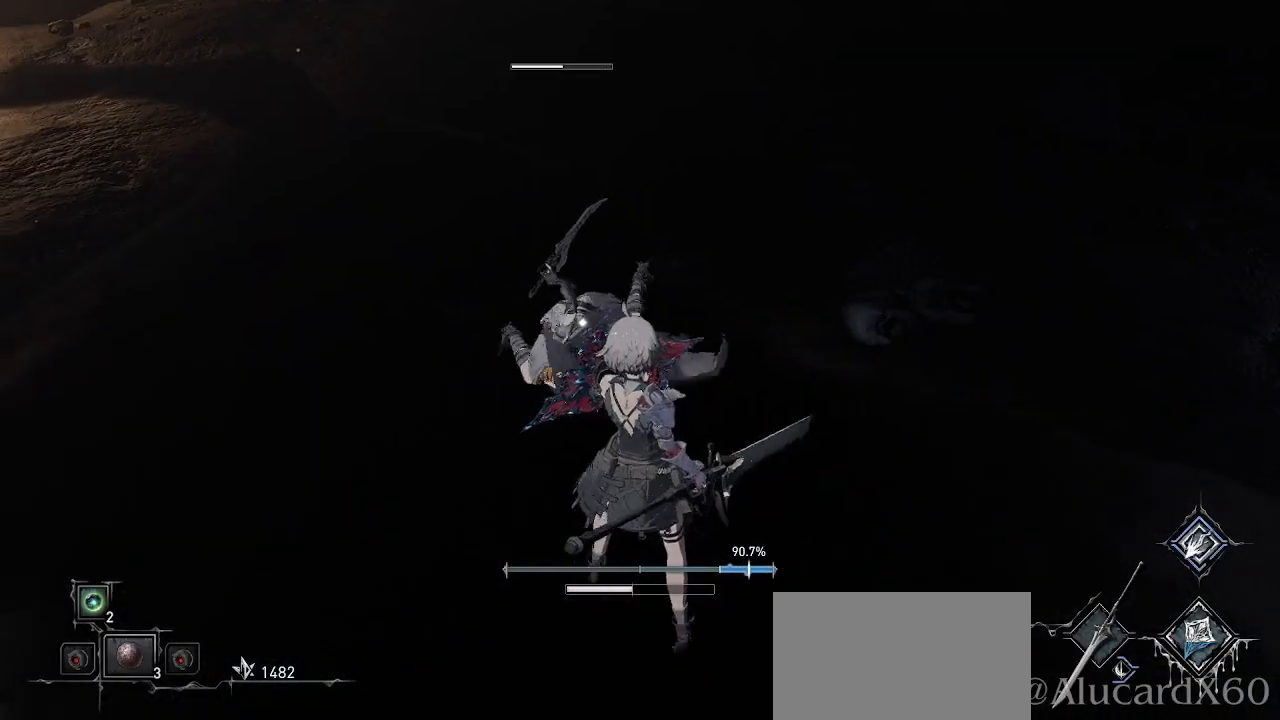
{"buttons": ["L2"], "left_stick": "down-right", "right_stick": "center", "events": []}
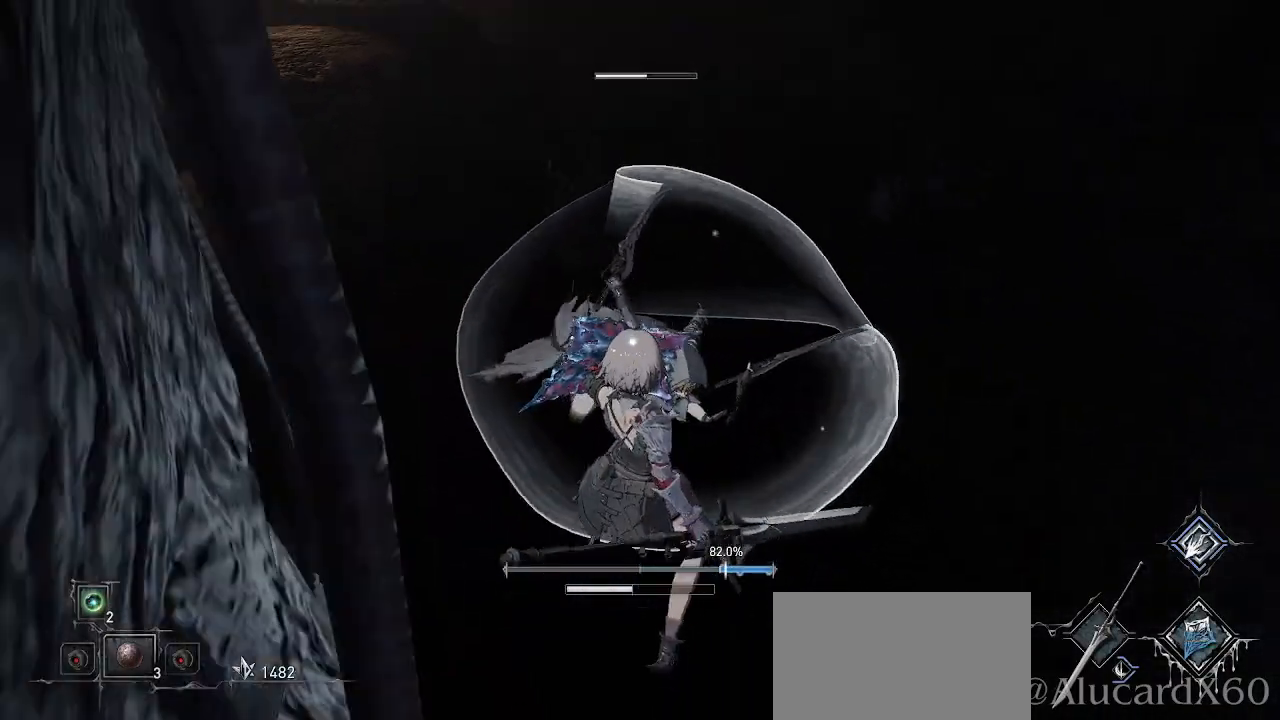
{"buttons": ["R1", "R2"], "left_stick": "down-right", "right_stick": "center", "events": [[300, "L2", "up"], [417, "R1", "down"], [417, "R2", "down"]]}
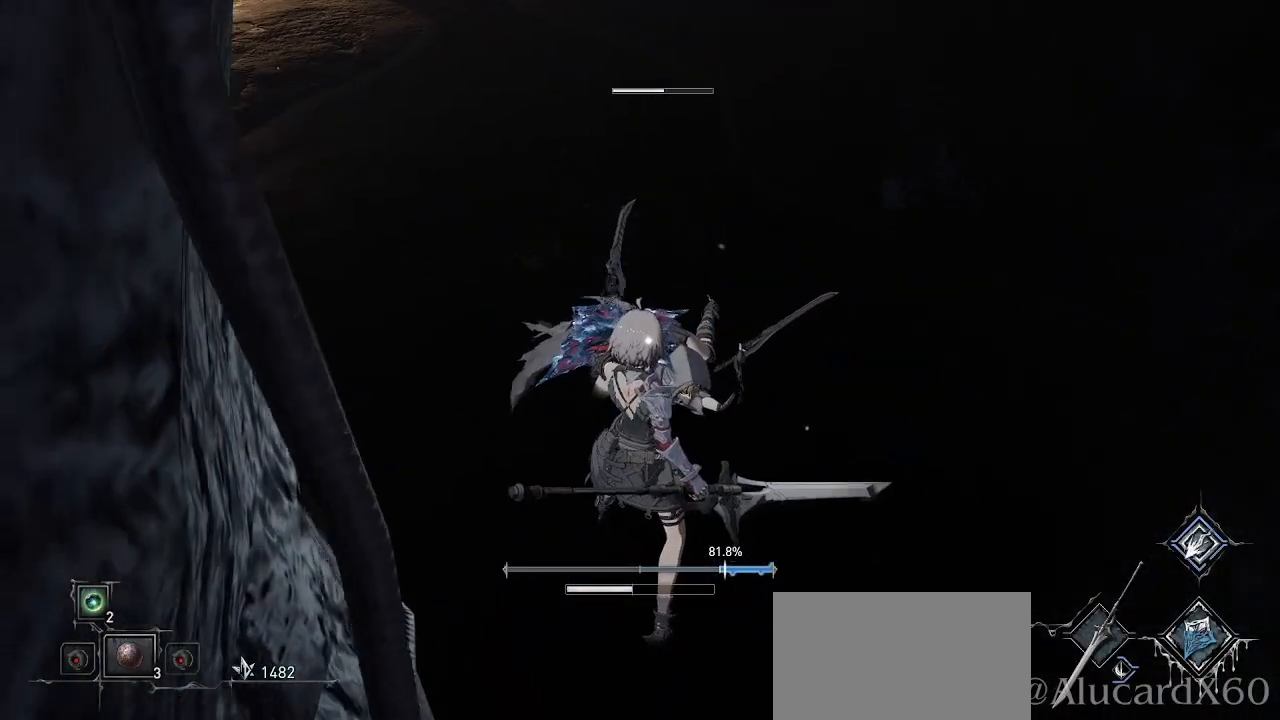
{"buttons": ["R1", "R2"], "left_stick": "down-right", "right_stick": "center", "events": [[33, "R1", "up"], [33, "R2", "up"], [433, "R1", "down"], [433, "R2", "down"]]}
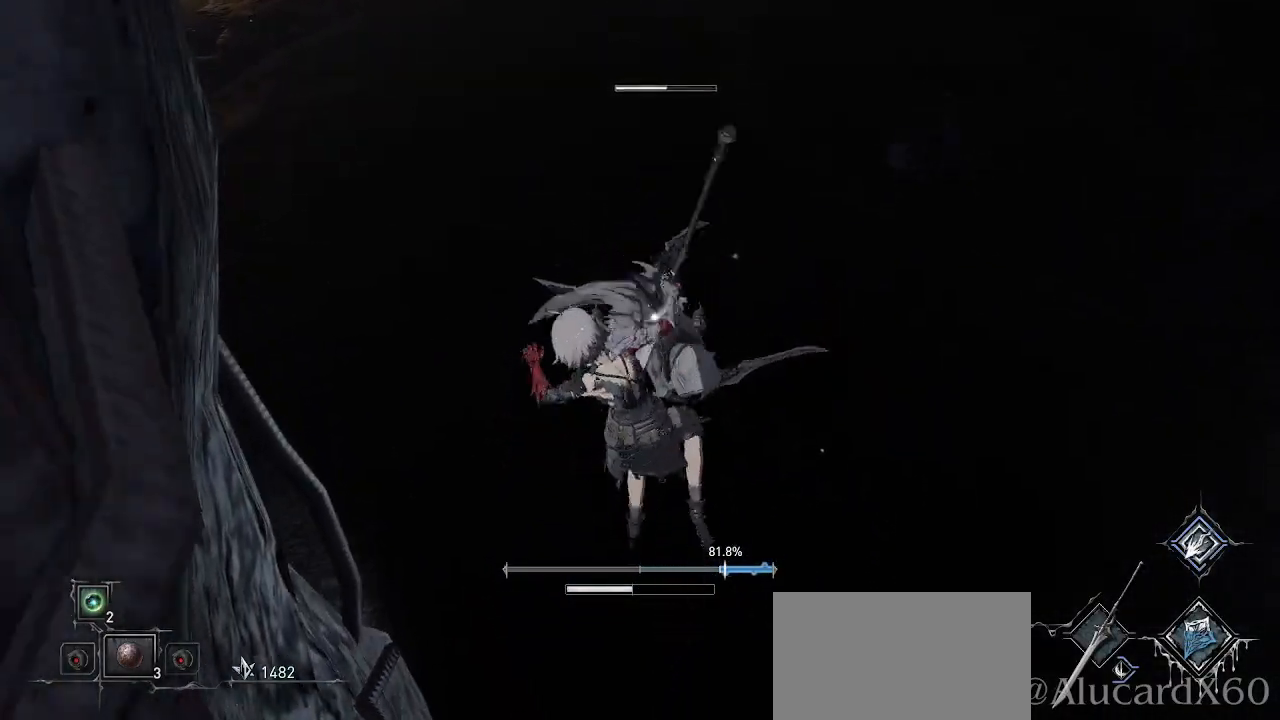
{"buttons": ["R1", "R2"], "left_stick": "center", "right_stick": "center", "events": [[83, "R1", "up"], [83, "R2", "up"], [100, "left_stick", "center"], [483, "R1", "down"], [483, "R2", "down"]]}
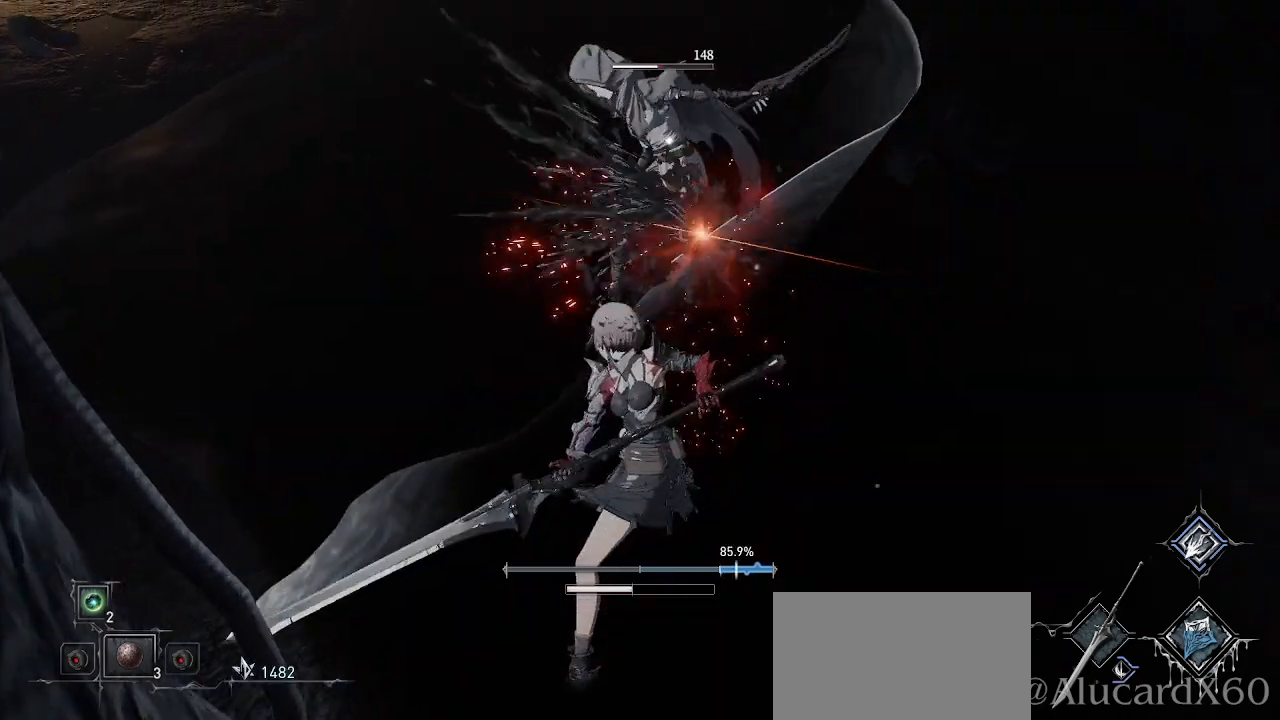
{"buttons": [], "left_stick": "center", "right_stick": "center", "events": [[117, "R1", "up"], [117, "R2", "up"]]}
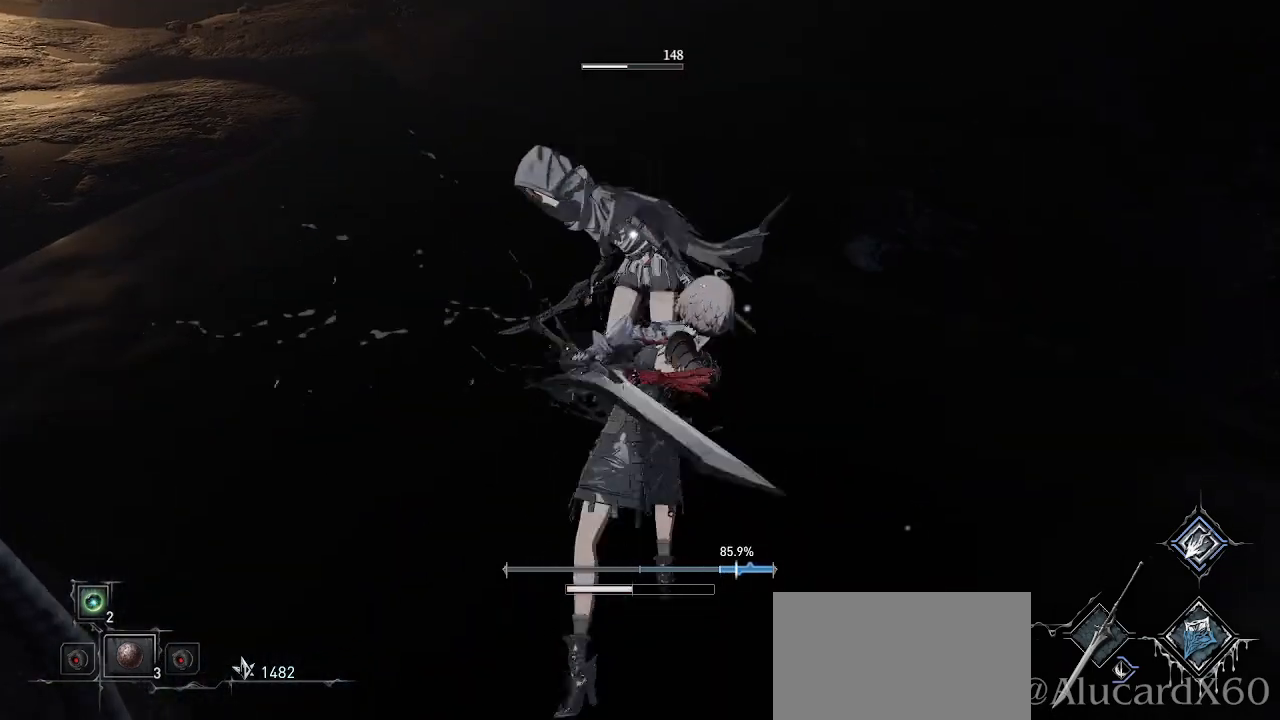
{"buttons": ["CIRCLE"], "left_stick": "right", "right_stick": "center", "events": [[233, "DPAD_RIGHT", "down"], [233, "DPAD_UP", "down"], [233, "left_stick", "right"], [267, "DPAD_RIGHT", "up"], [267, "DPAD_UP", "up"], [417, "CIRCLE", "down"]]}
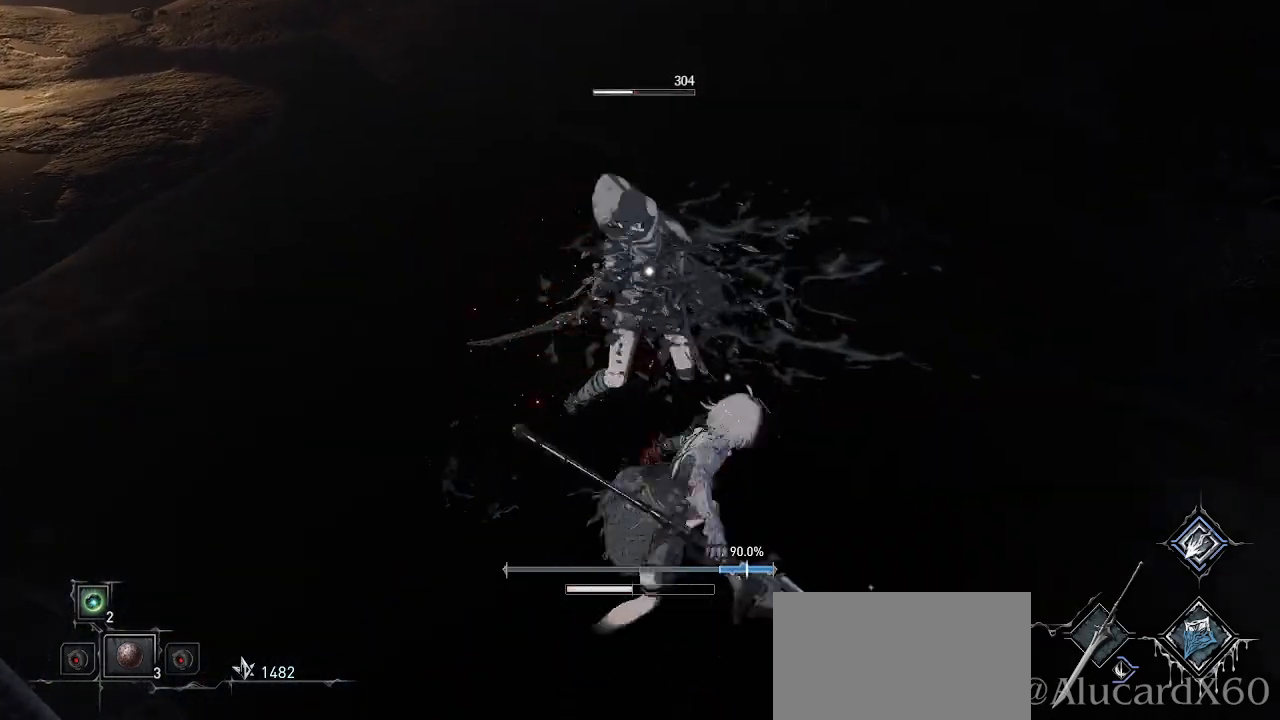
{"buttons": [], "left_stick": "down-right", "right_stick": "center", "events": [[67, "CIRCLE", "up"], [150, "left_stick", "down-right"]]}
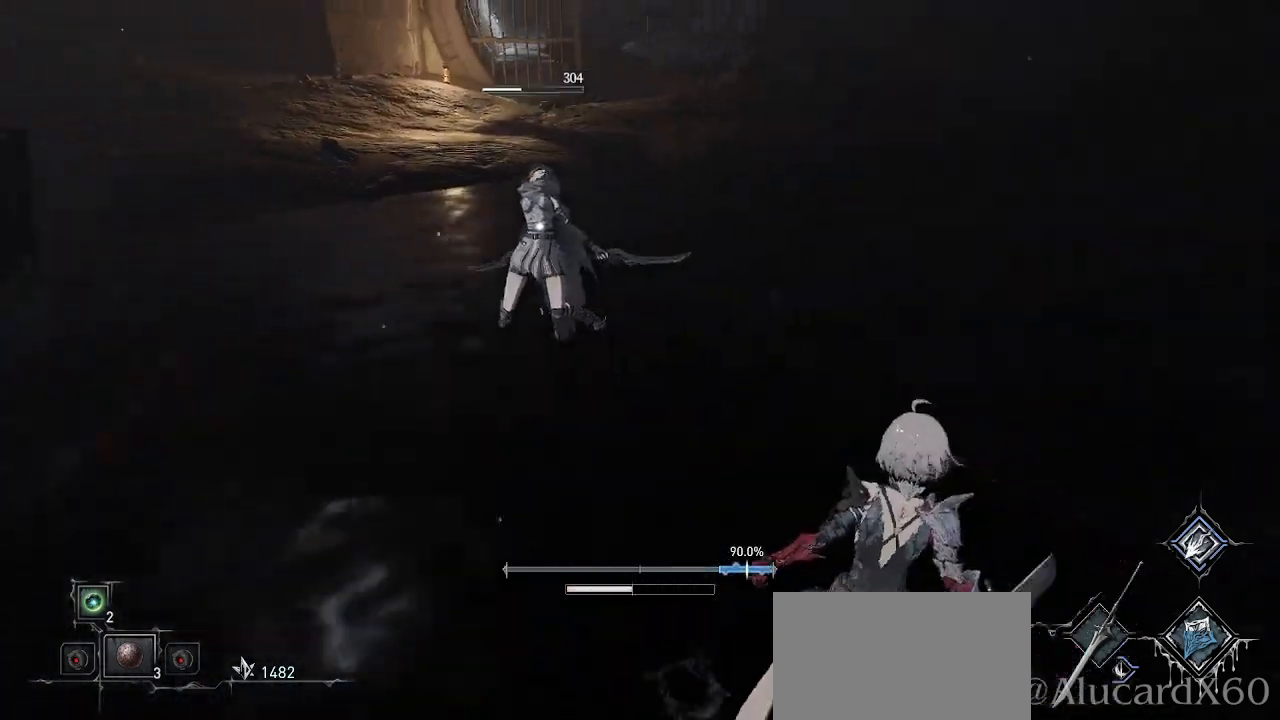
{"buttons": ["L2"], "left_stick": "down", "right_stick": "center", "events": [[83, "left_stick", "down"], [433, "L2", "down"]]}
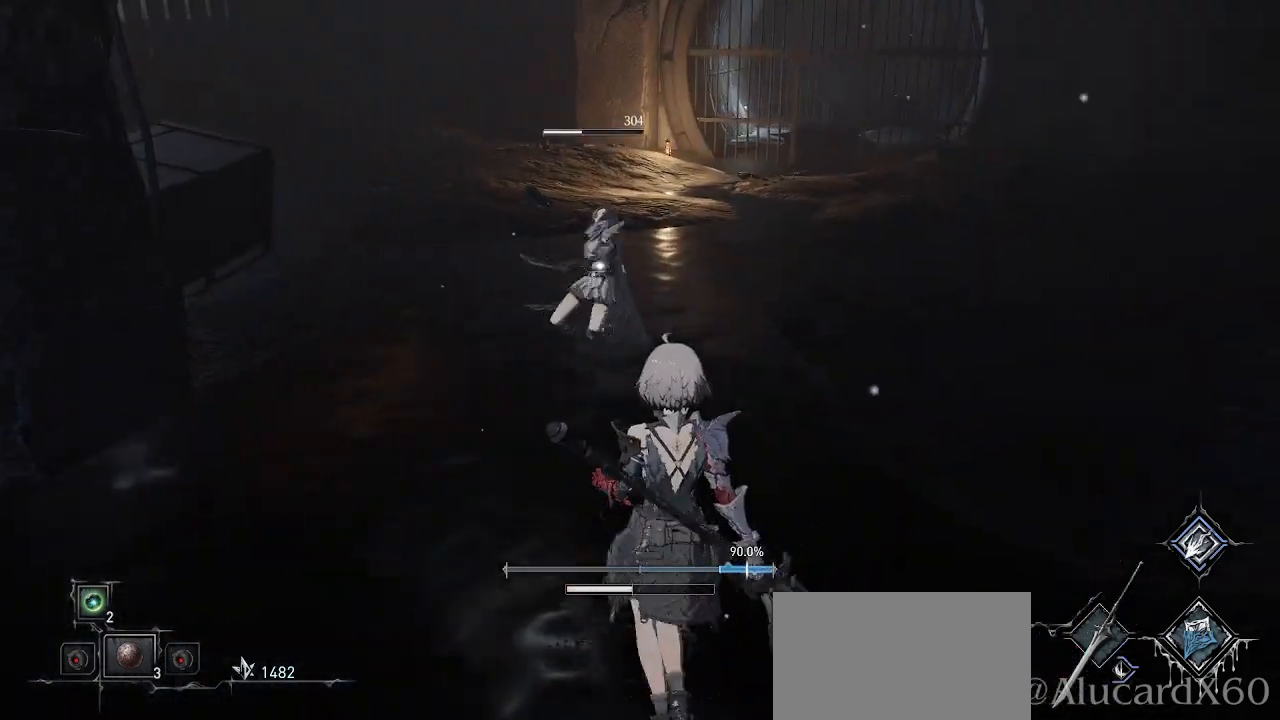
{"buttons": ["L2"], "left_stick": "down", "right_stick": "center", "events": []}
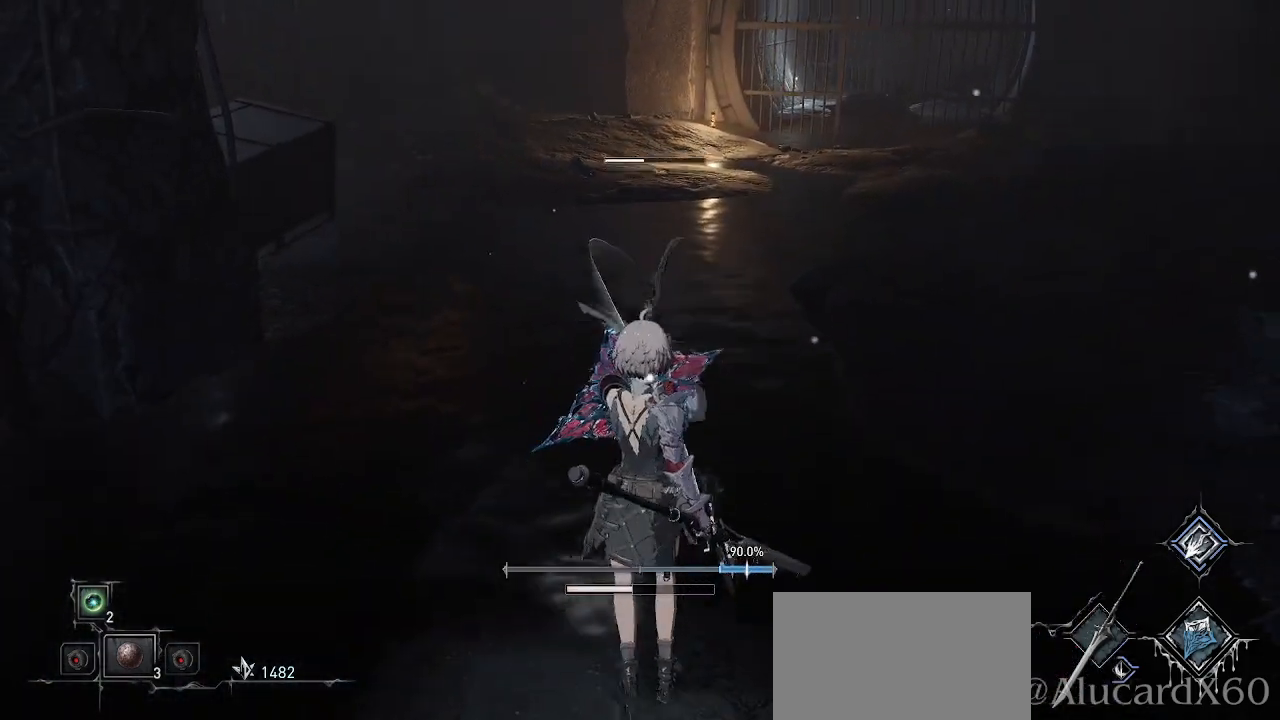
{"buttons": [], "left_stick": "down", "right_stick": "center", "events": [[417, "L2", "up"]]}
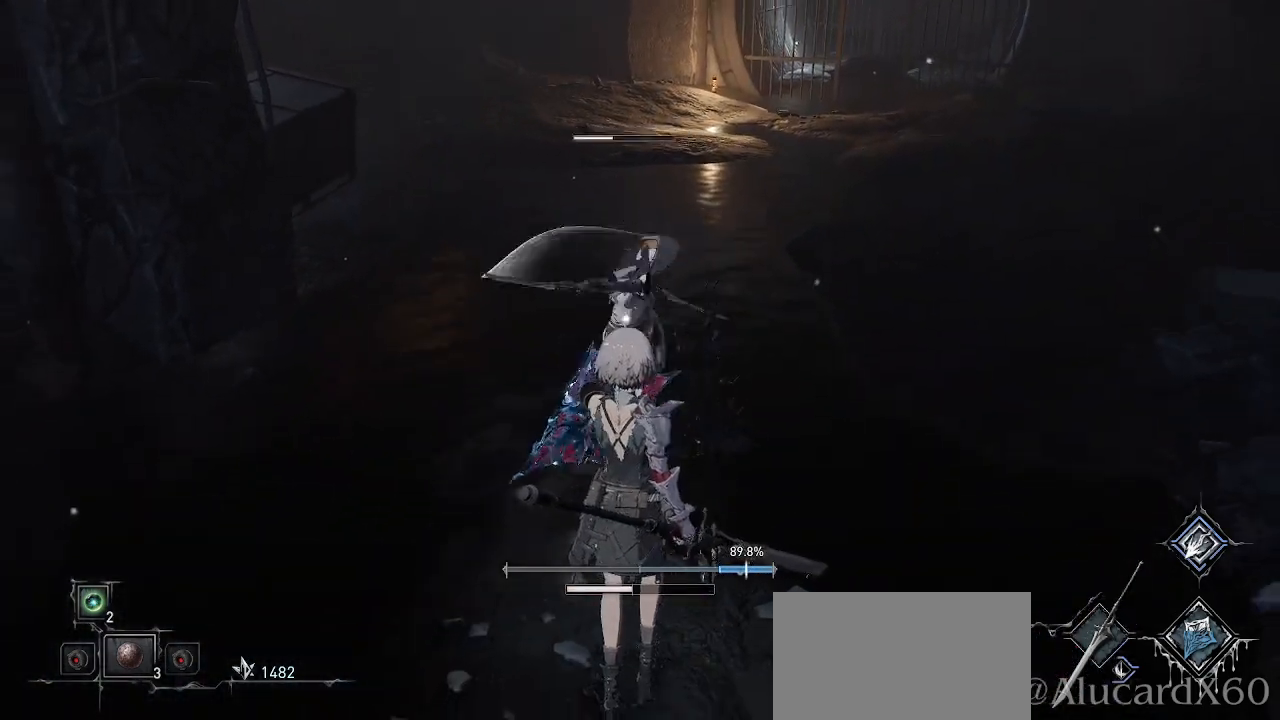
{"buttons": ["L2"], "left_stick": "down-left", "right_stick": "center", "events": [[17, "left_stick", "down-left"], [300, "L2", "down"], [300, "left_stick", "left"], [317, "DPAD_UP", "down"], [367, "DPAD_RIGHT", "down"], [367, "DPAD_UP", "up"], [383, "DPAD_RIGHT", "up"], [483, "left_stick", "down-left"]]}
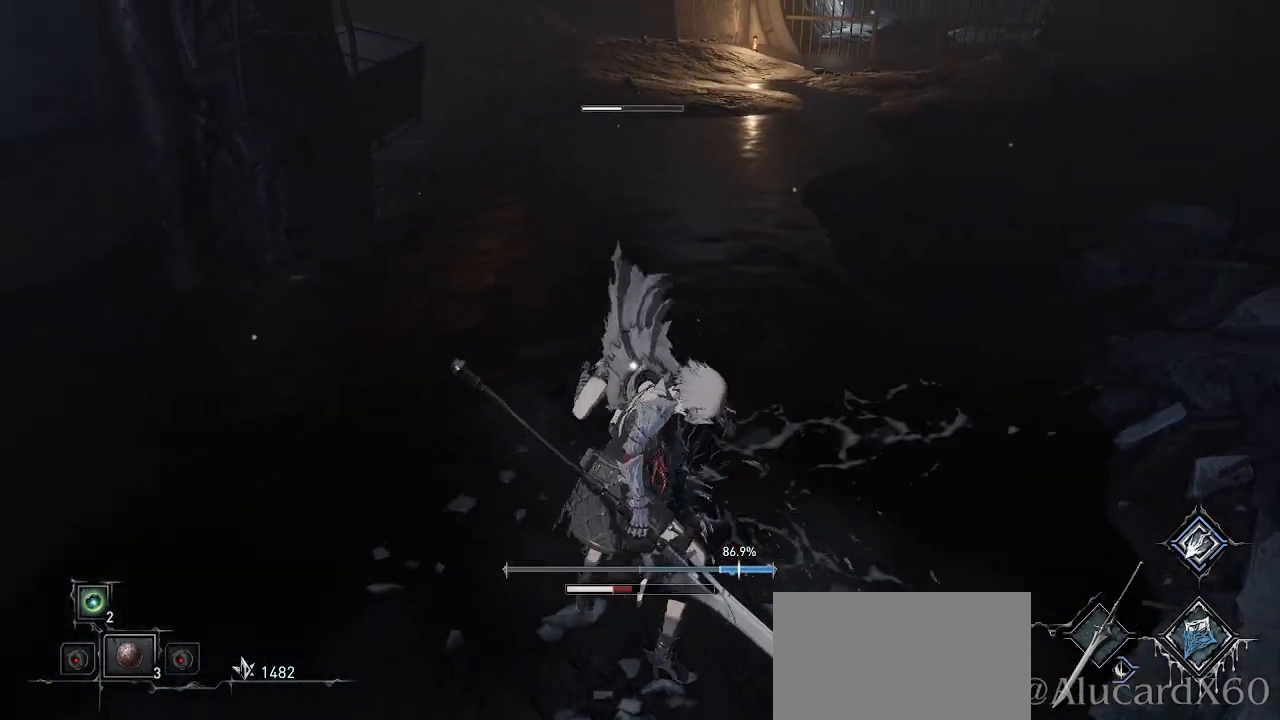
{"buttons": ["L2"], "left_stick": "down", "right_stick": "center", "events": [[117, "left_stick", "down"], [217, "SELECT", "down"], [267, "SELECT", "up"]]}
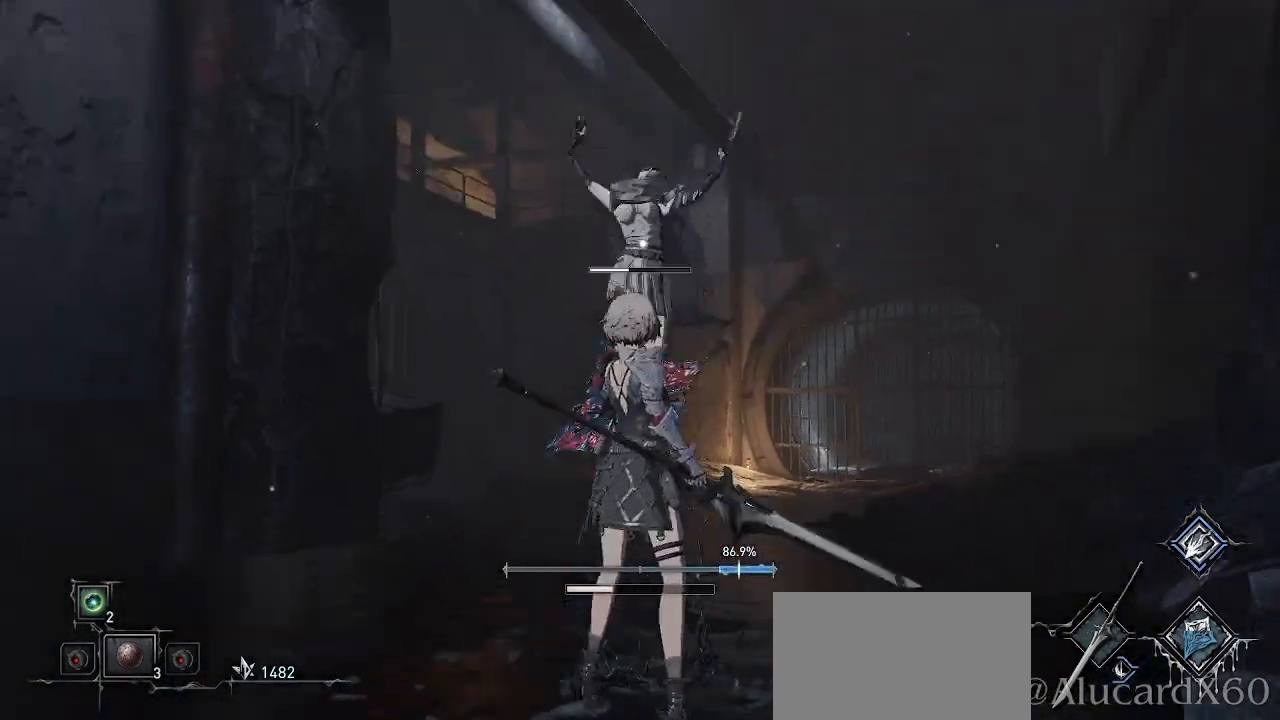
{"buttons": ["L2"], "left_stick": "down", "right_stick": "center", "events": []}
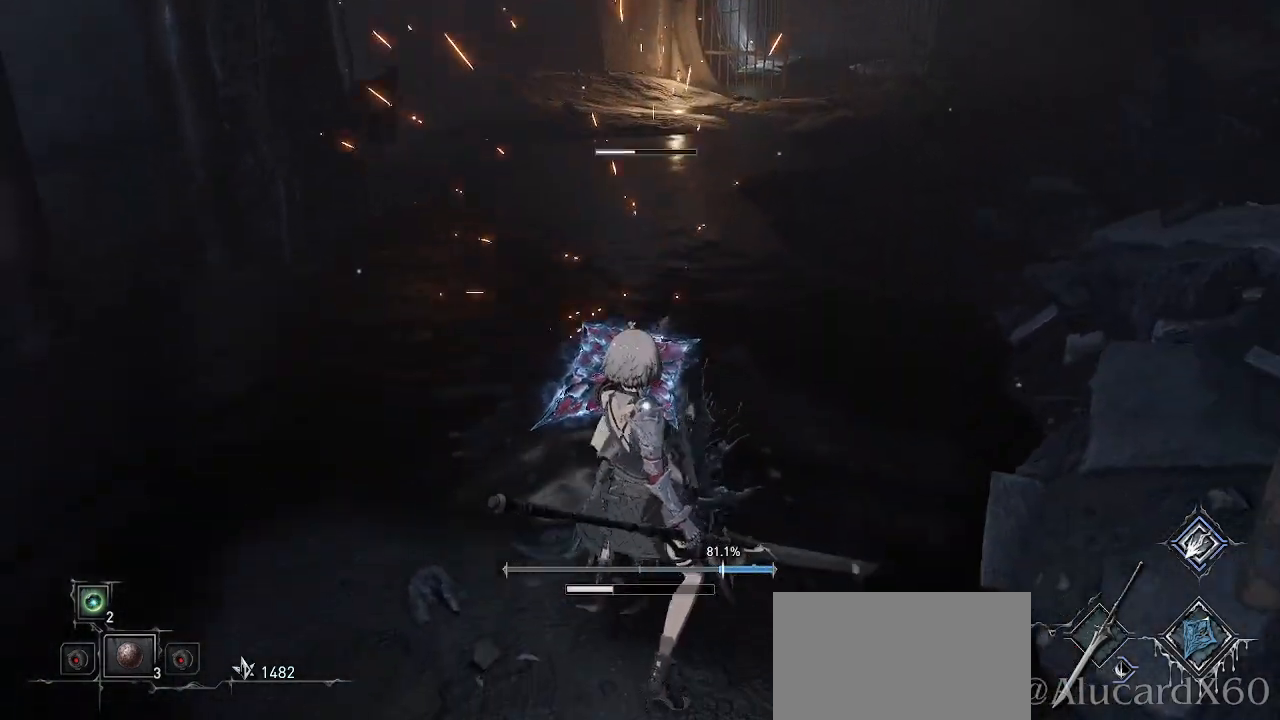
{"buttons": ["L2"], "left_stick": "down", "right_stick": "center", "events": [[150, "L2", "up"], [283, "L2", "down"], [383, "L2", "up"], [450, "L2", "down"]]}
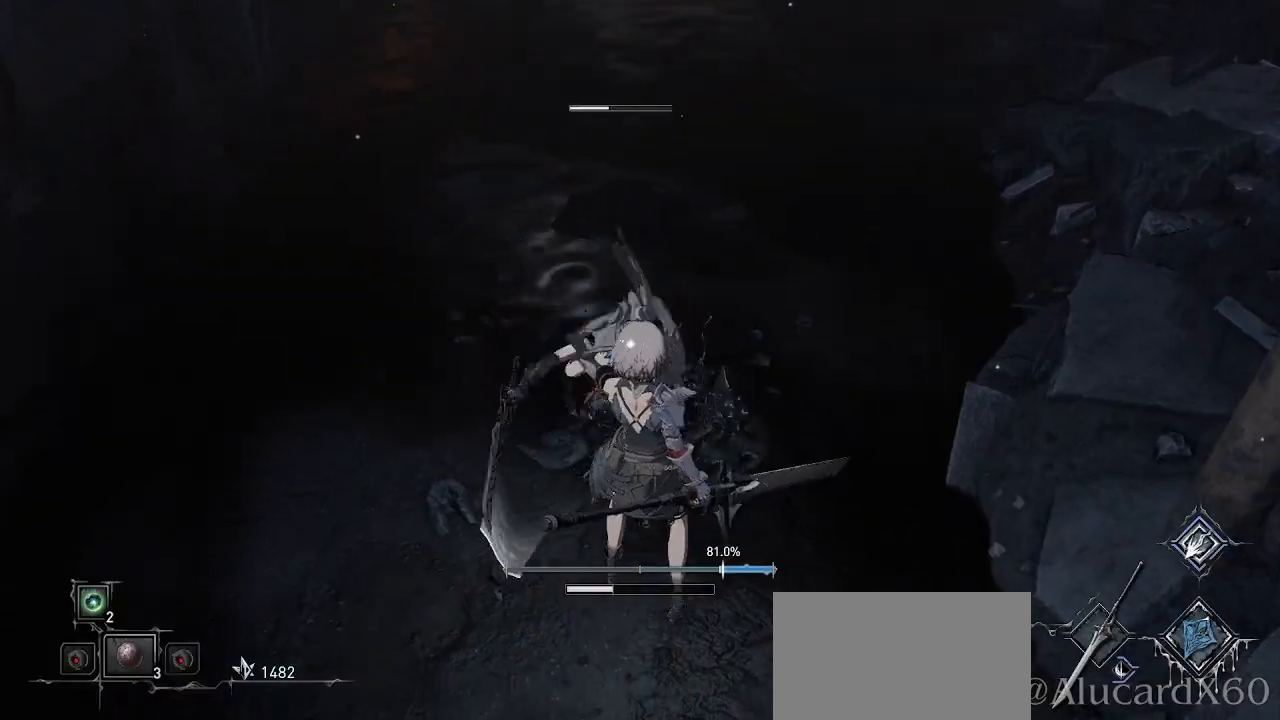
{"buttons": [], "left_stick": "down", "right_stick": "center", "events": [[50, "L2", "up"]]}
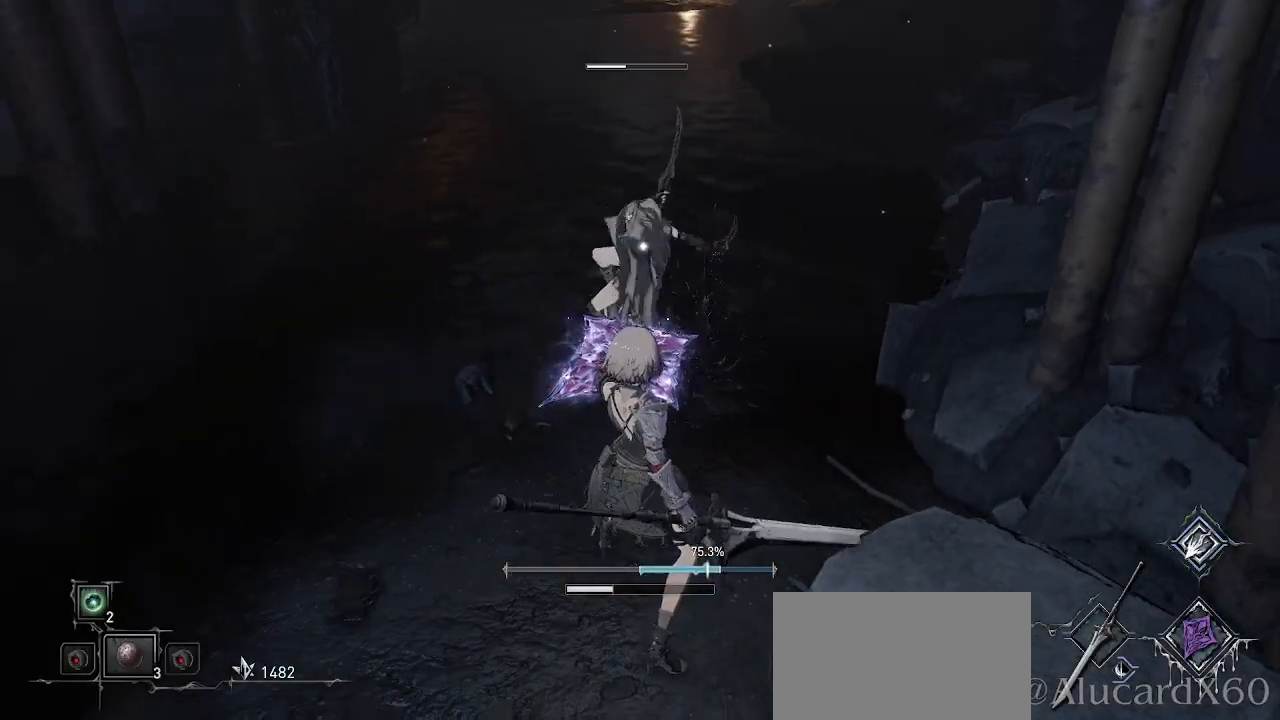
{"buttons": [], "left_stick": "down-left", "right_stick": "center", "events": [[67, "left_stick", "down-left"], [150, "CIRCLE", "down"], [283, "CIRCLE", "up"], [333, "CIRCLE", "down"], [450, "CIRCLE", "up"]]}
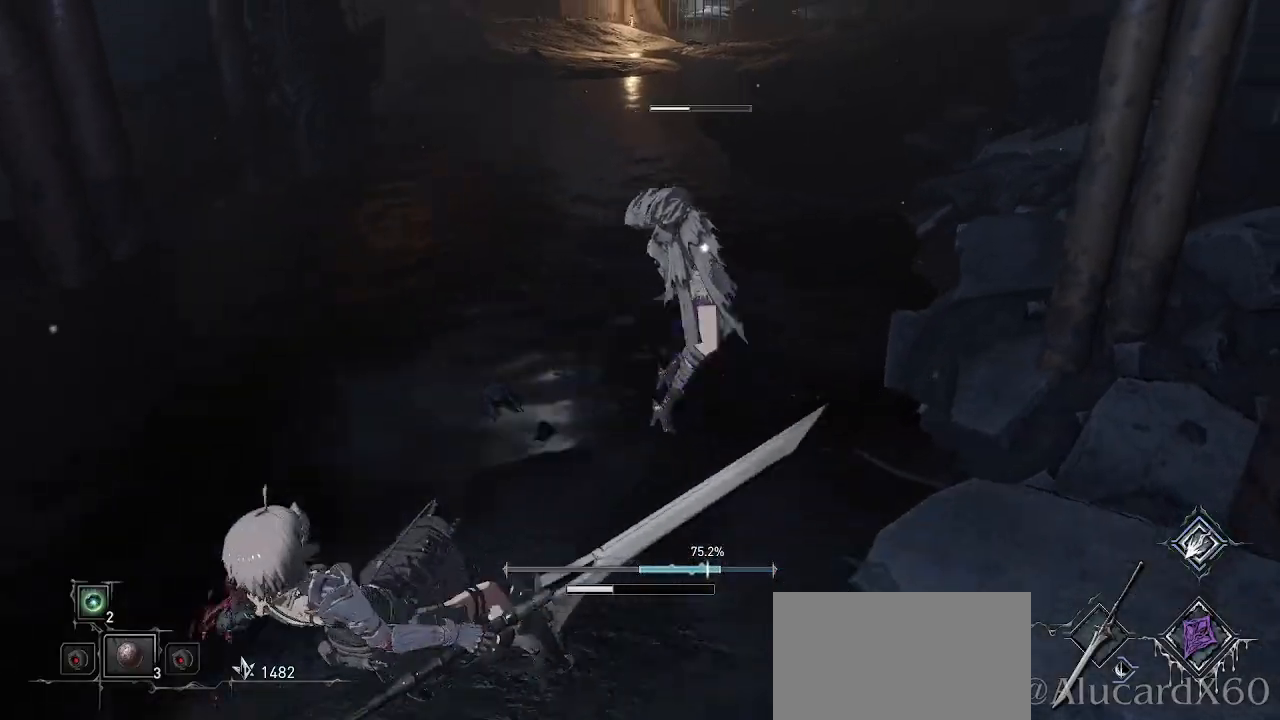
{"buttons": [], "left_stick": "down", "right_stick": "center", "events": [[233, "L2", "down"], [267, "L2", "up"], [283, "left_stick", "down"]]}
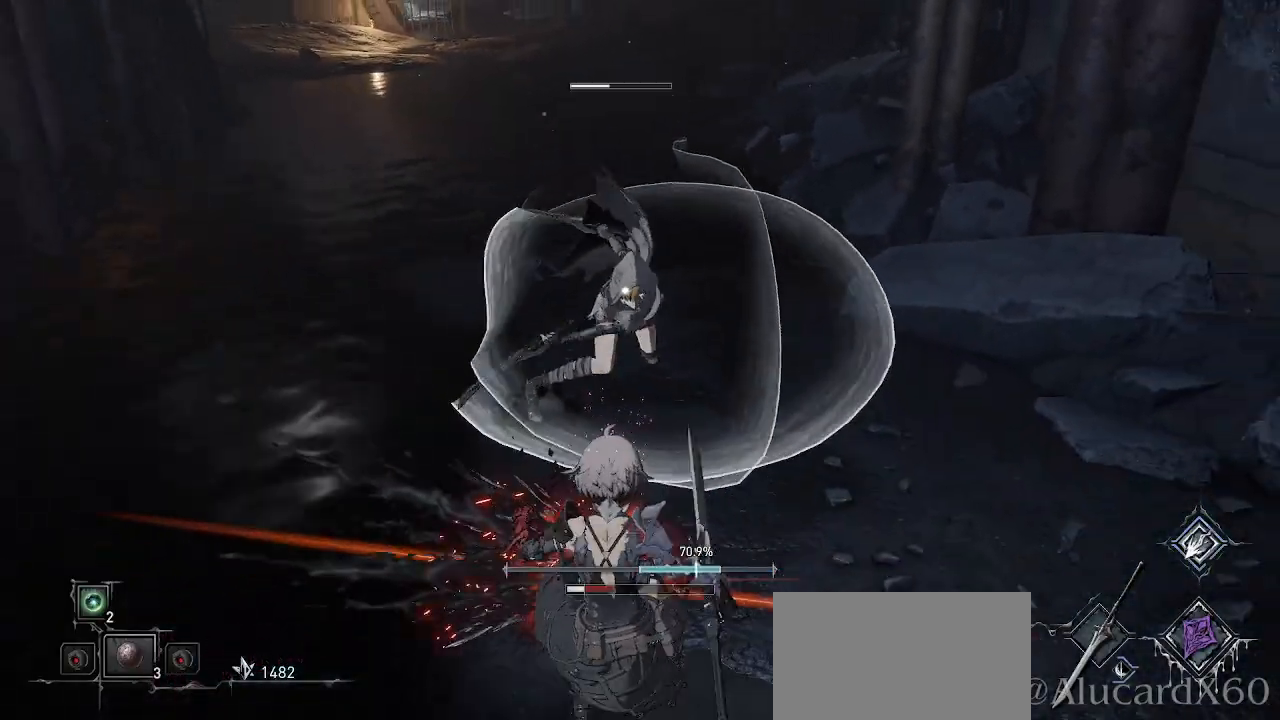
{"buttons": [], "left_stick": "down", "right_stick": "center", "events": [[167, "L2", "down"], [283, "L2", "up"], [383, "L2", "down"], [433, "L2", "up"]]}
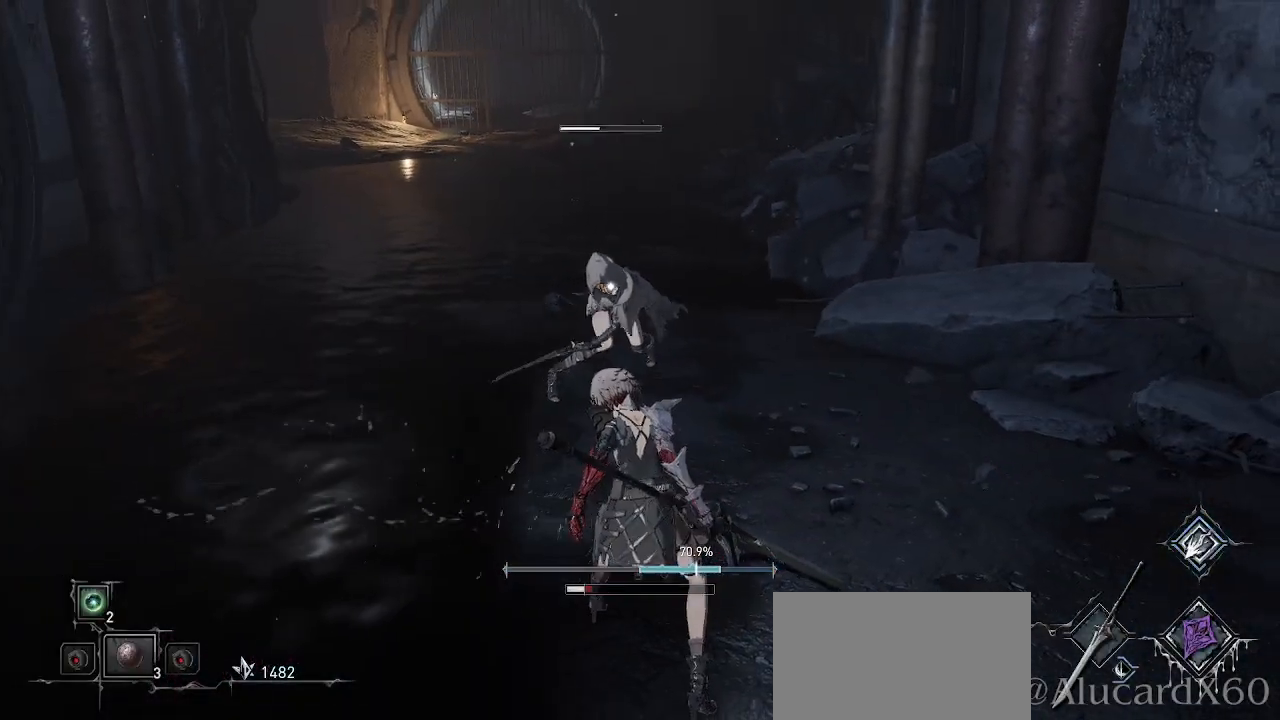
{"buttons": [], "left_stick": "down", "right_stick": "center", "events": []}
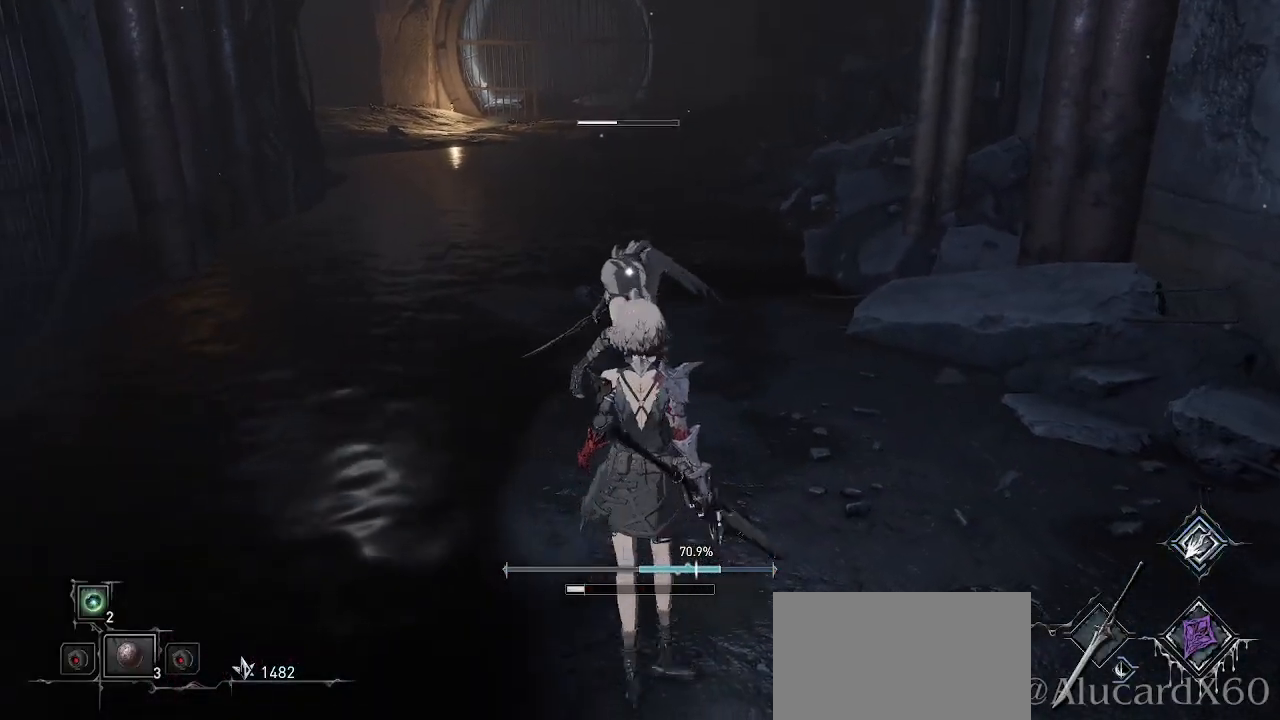
{"buttons": [], "left_stick": "center", "right_stick": "center", "events": [[483, "left_stick", "center"]]}
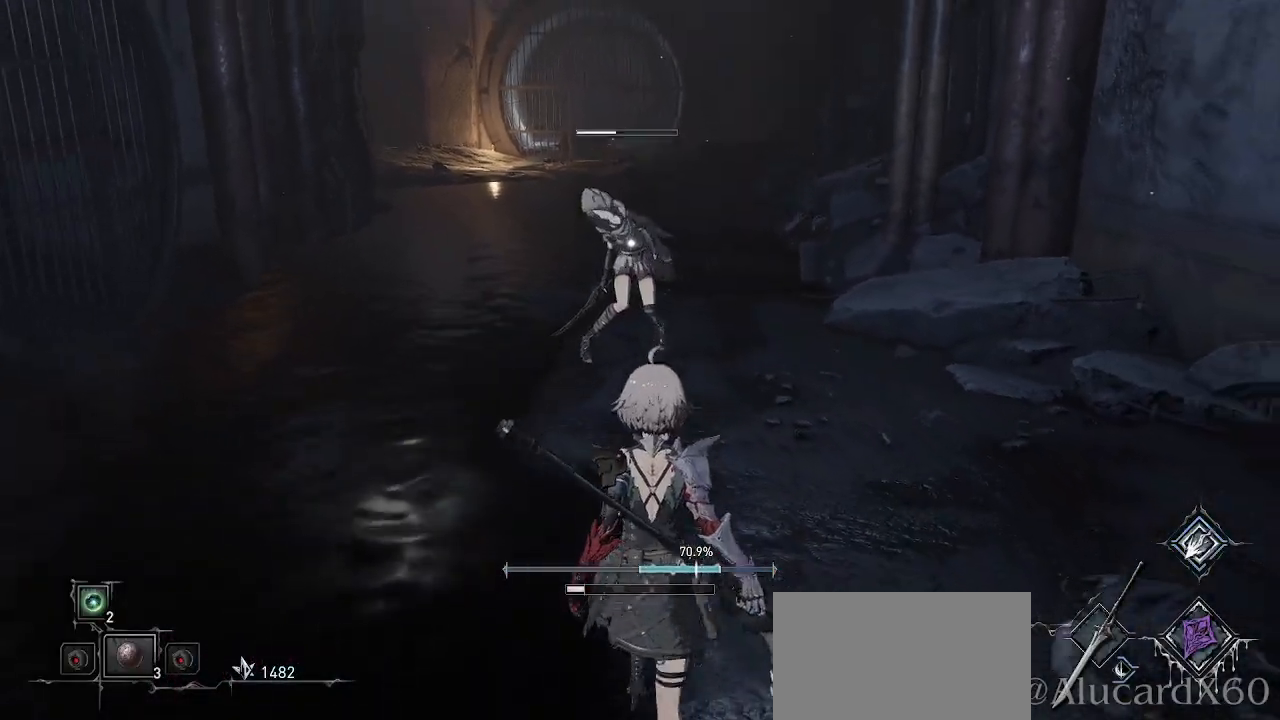
{"buttons": [], "left_stick": "down", "right_stick": "center", "events": [[67, "L2", "down"], [83, "L2", "up"], [117, "DPAD_UP", "down"], [200, "DPAD_UP", "up"], [350, "left_stick", "down"]]}
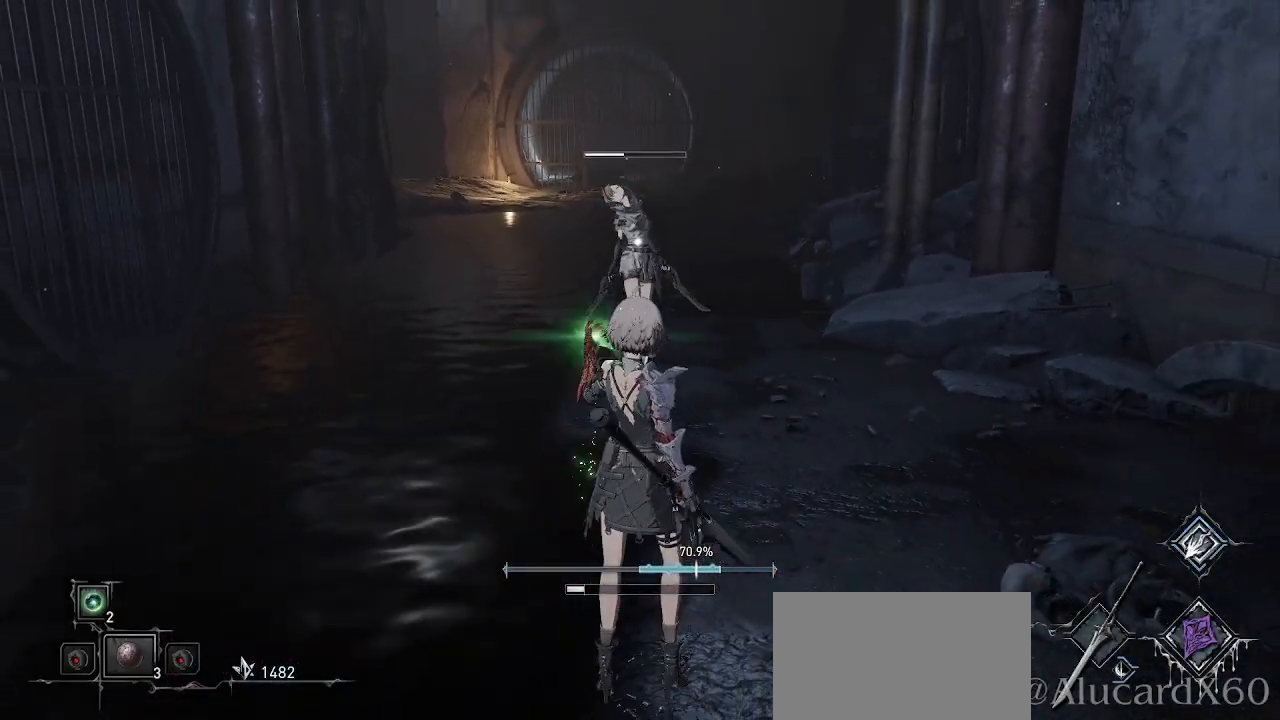
{"buttons": [], "left_stick": "down", "right_stick": "center", "events": []}
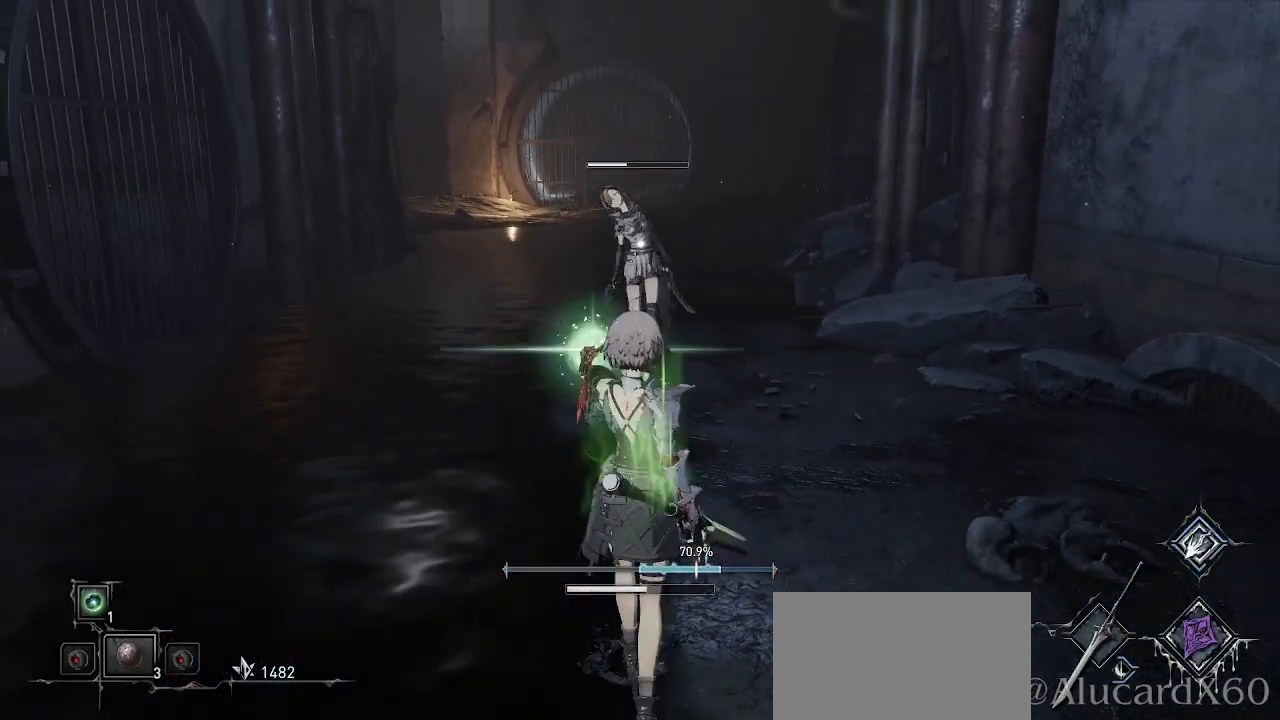
{"buttons": [], "left_stick": "down-left", "right_stick": "center", "events": [[333, "left_stick", "down-left"]]}
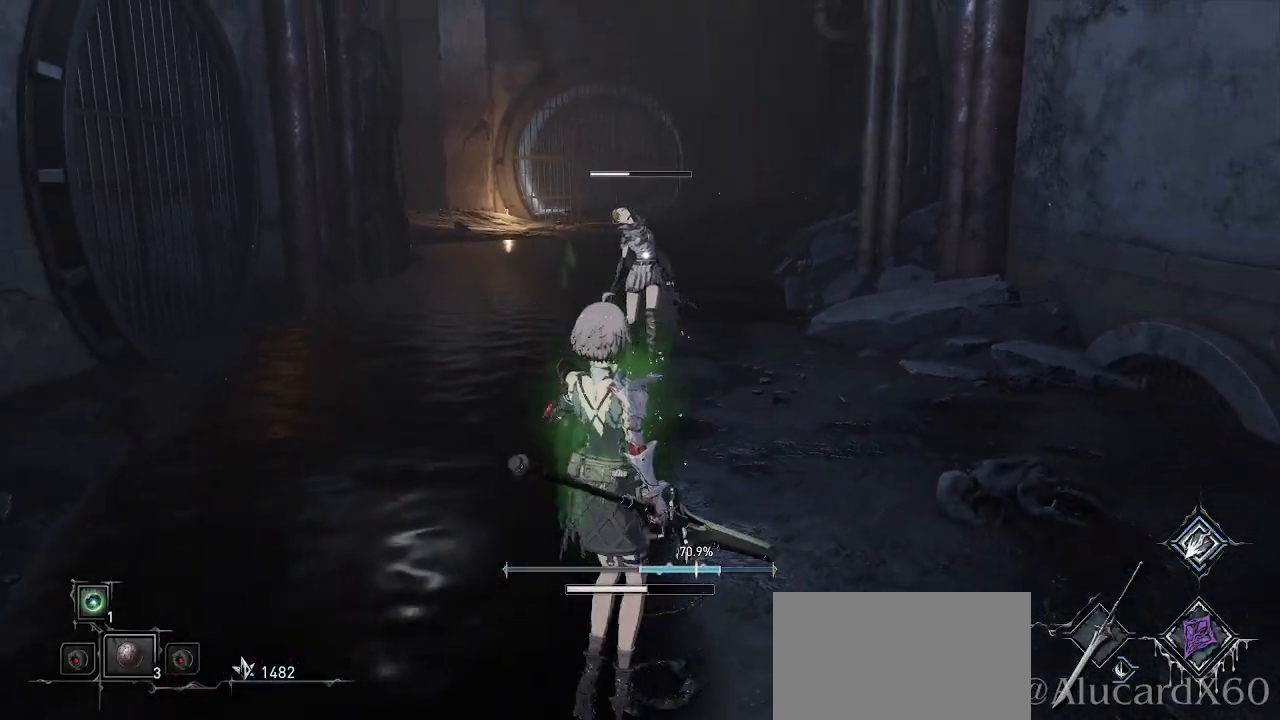
{"buttons": [], "left_stick": "down-left", "right_stick": "center", "events": [[67, "left_stick", "left"], [350, "left_stick", "down-left"]]}
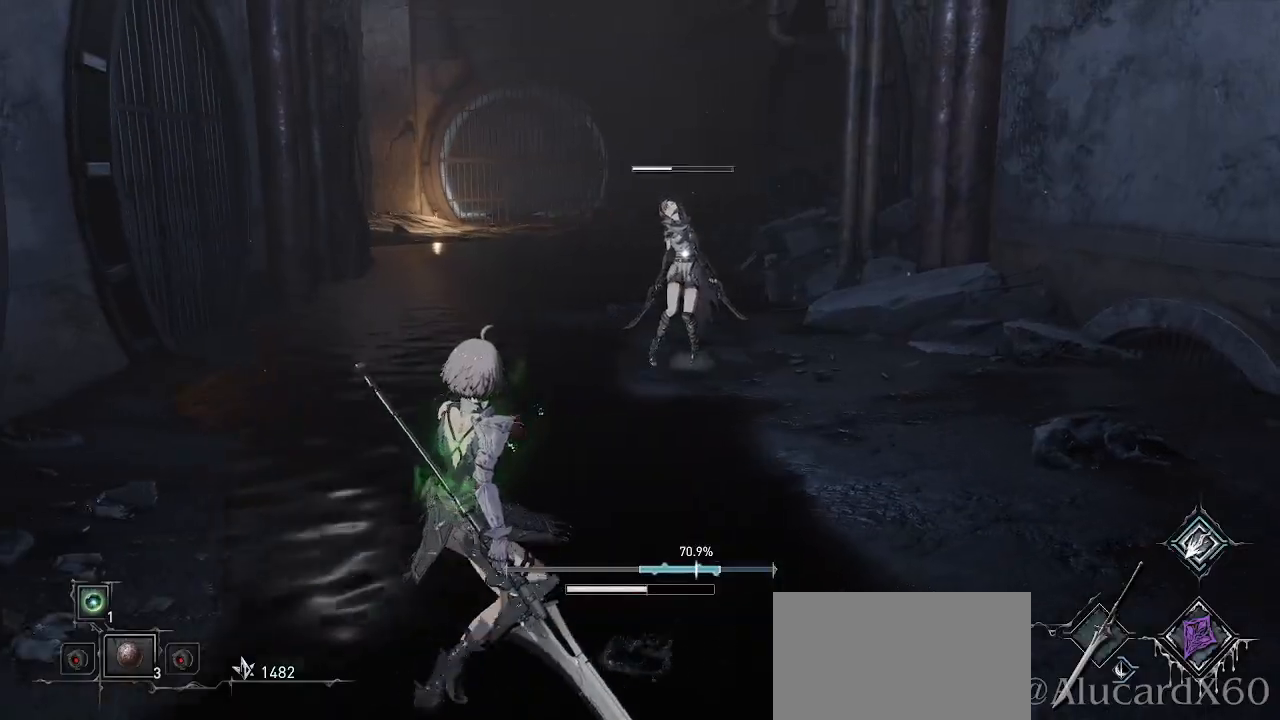
{"buttons": [], "left_stick": "up-right", "right_stick": "center", "events": [[50, "left_stick", "down"], [167, "left_stick", "down-right"], [350, "left_stick", "up-right"]]}
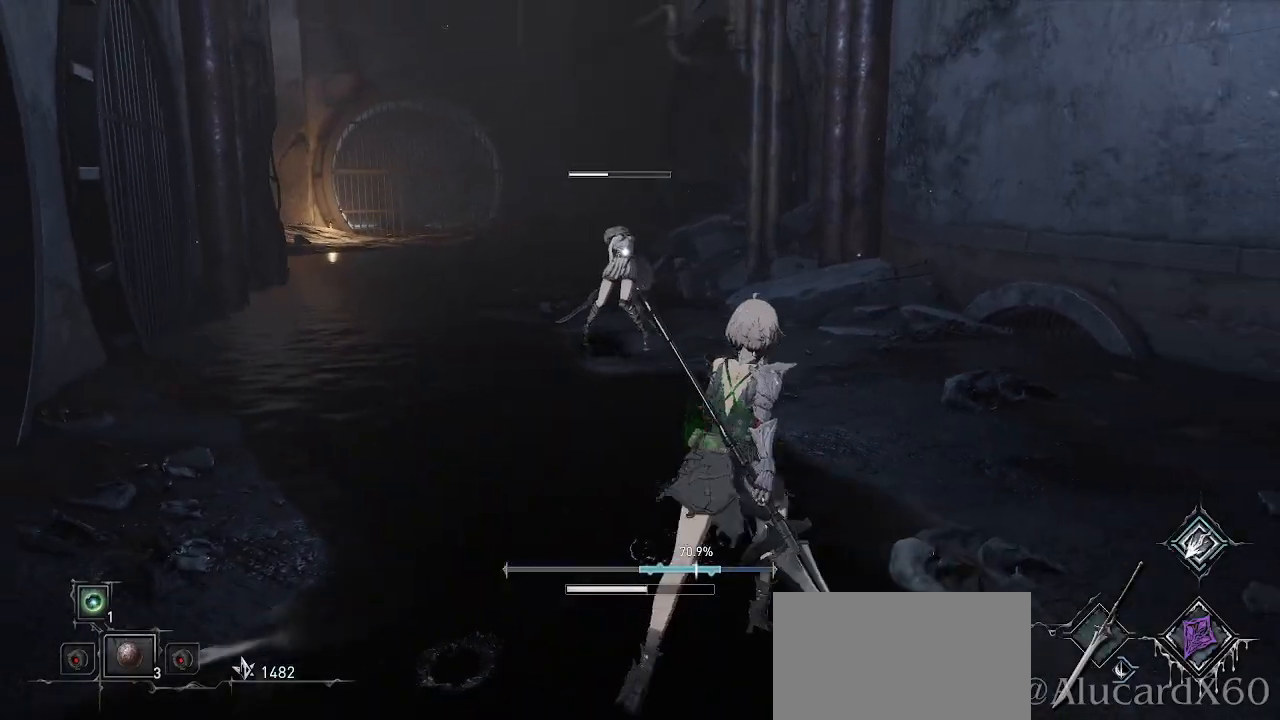
{"buttons": ["L2"], "left_stick": "up-right", "right_stick": "center", "events": [[17, "L2", "down"]]}
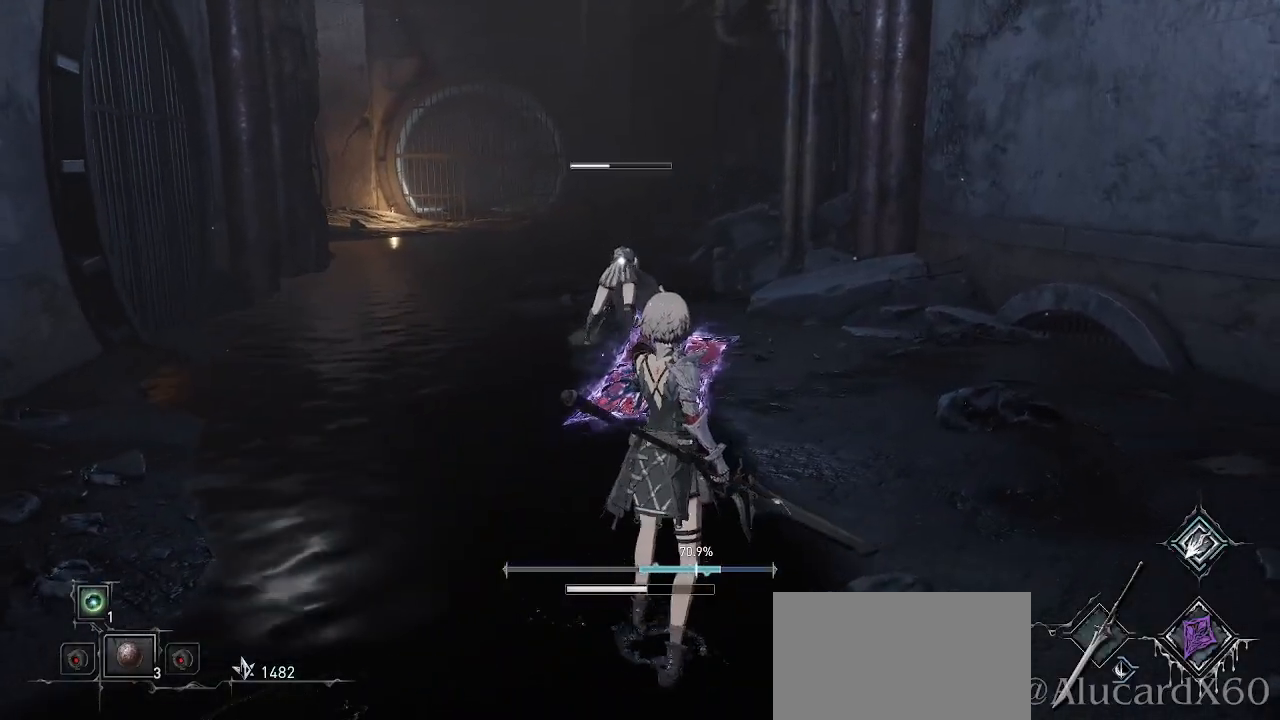
{"buttons": ["L2"], "left_stick": "up-right", "right_stick": "center", "events": [[50, "left_stick", "right"], [467, "left_stick", "up-right"]]}
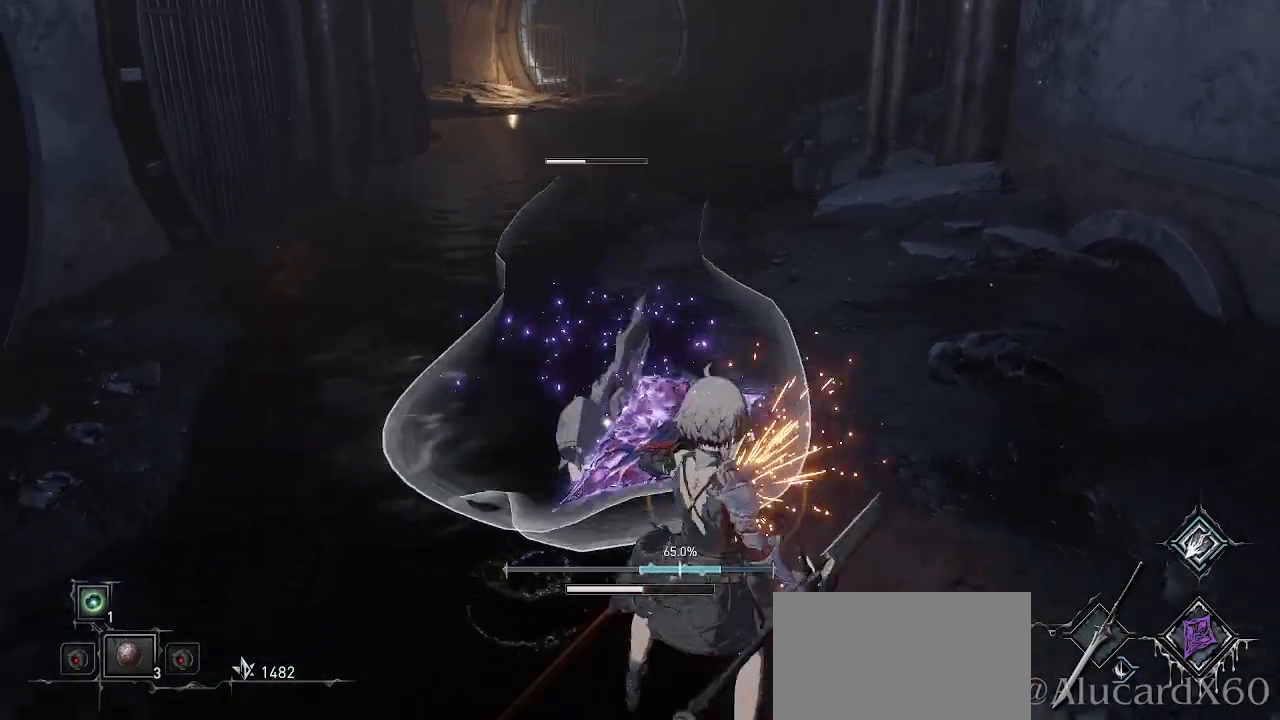
{"buttons": [], "left_stick": "up-right", "right_stick": "center", "events": [[433, "L2", "up"]]}
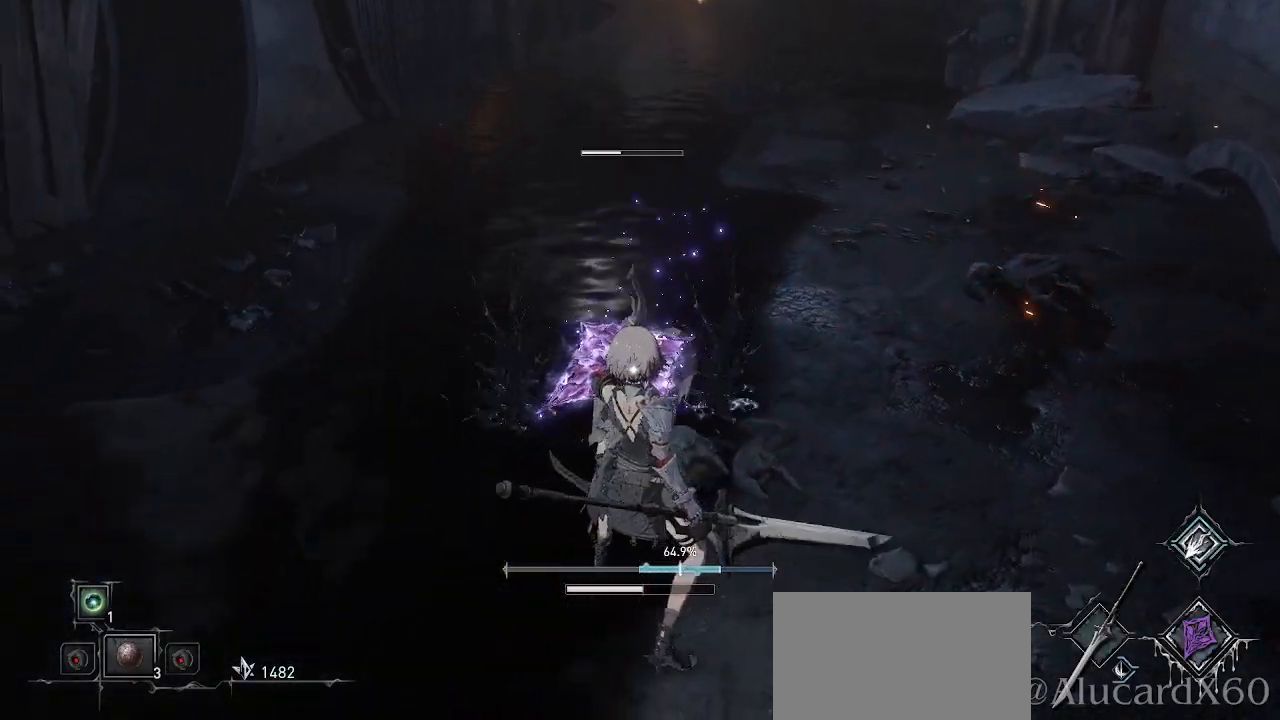
{"buttons": ["L2"], "left_stick": "up-right", "right_stick": "center", "events": [[433, "L2", "down"]]}